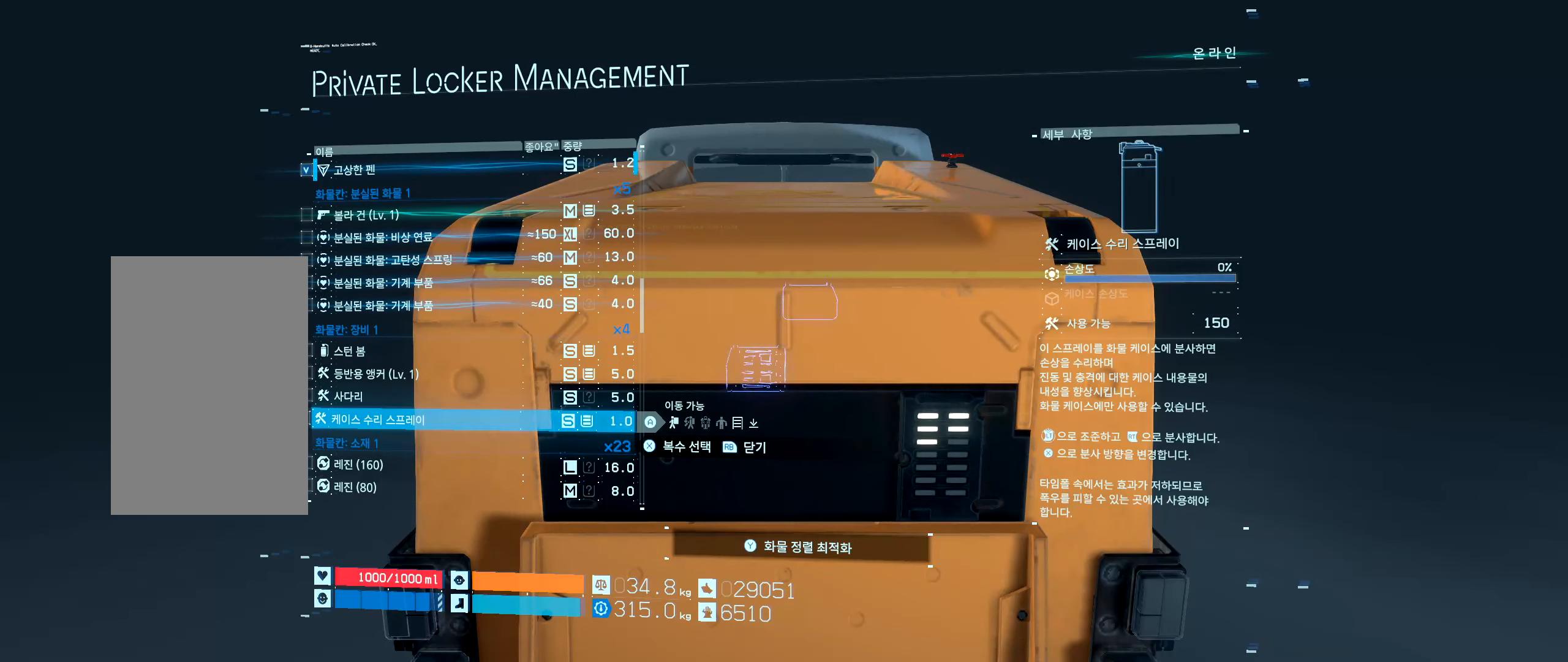
Gameplay with a controller (Xbox layout); each line is a JSON object with the inputs held at the frame after it. "events" lists button and stick changes between this image and that frame as [ms after this image, input, new state], when the widget could be followed in between. Not read: L3 R3 TOUCHPAD other_buttons right_stick.
{"buttons": [], "left_stick": "center", "events": []}
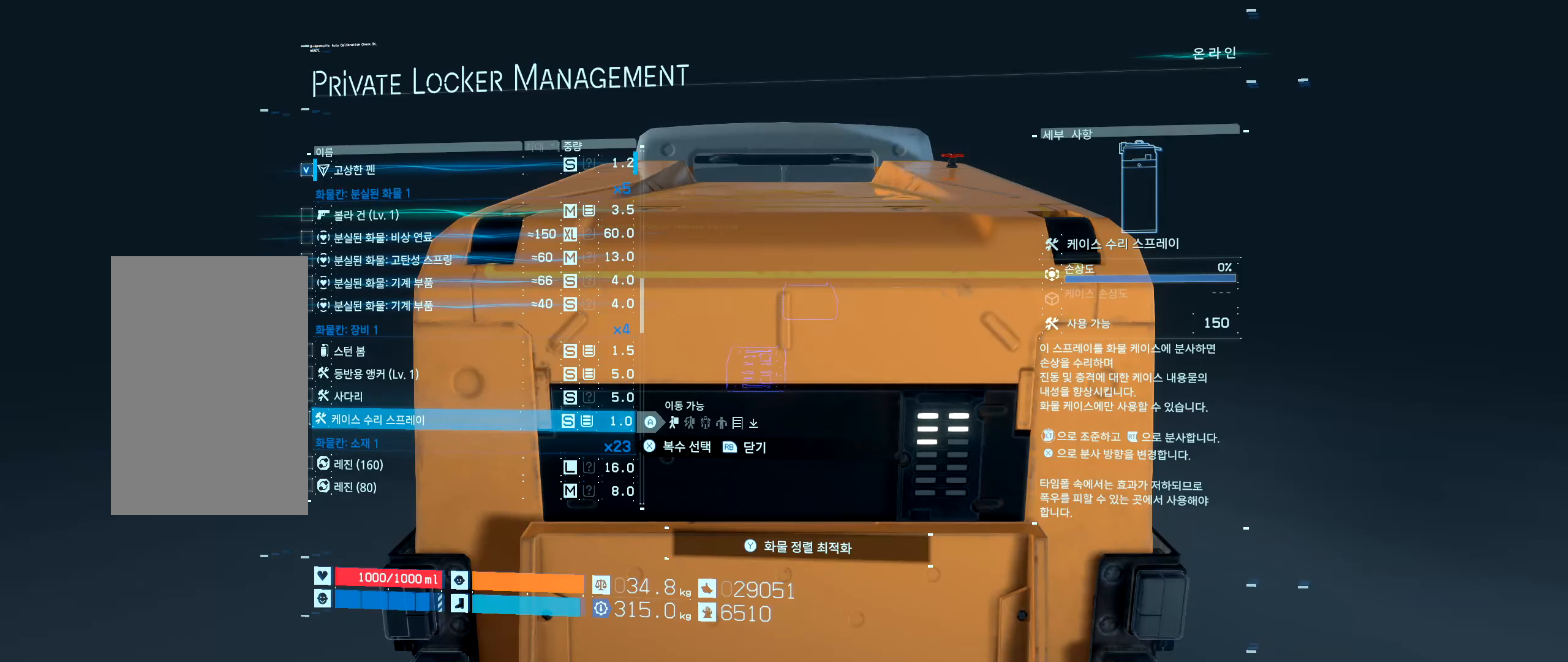
{"buttons": [], "left_stick": "center", "events": []}
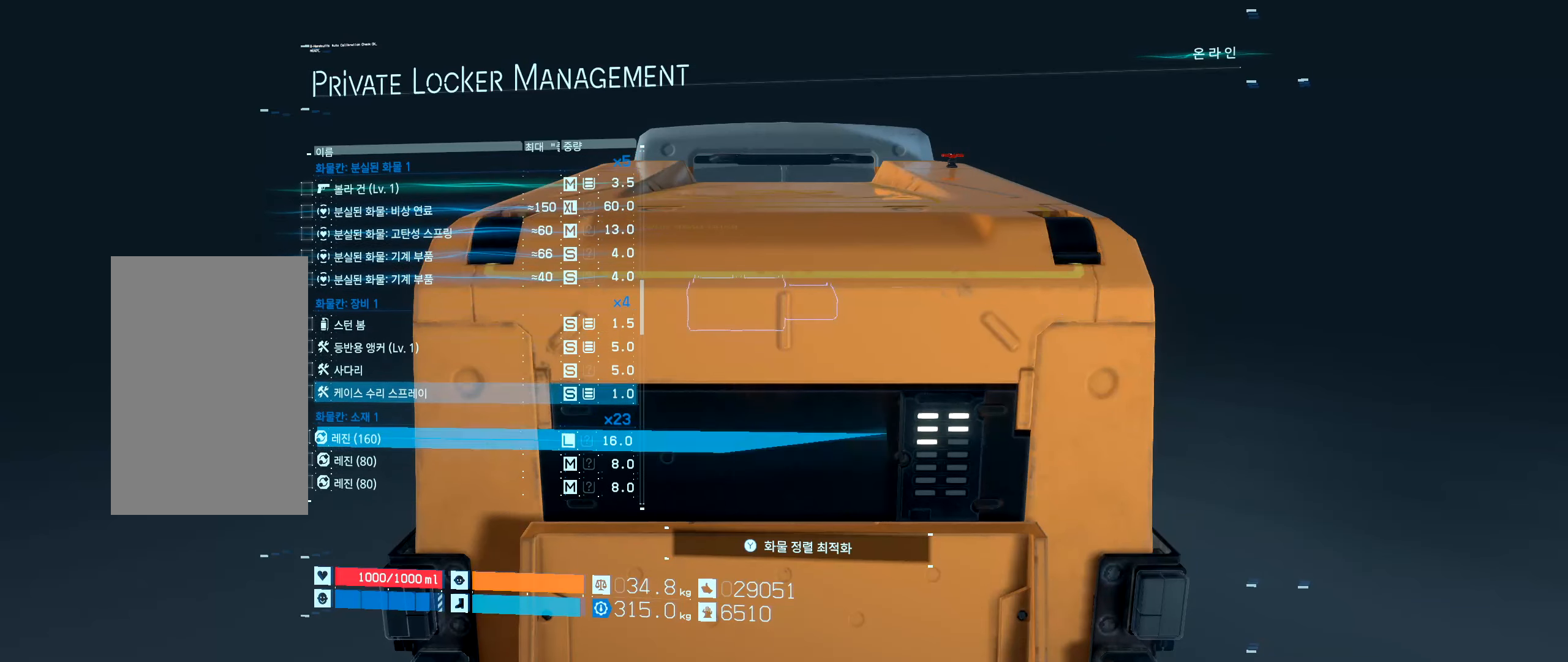
{"buttons": ["X"], "left_stick": "center", "events": [[417, "X", "down"]]}
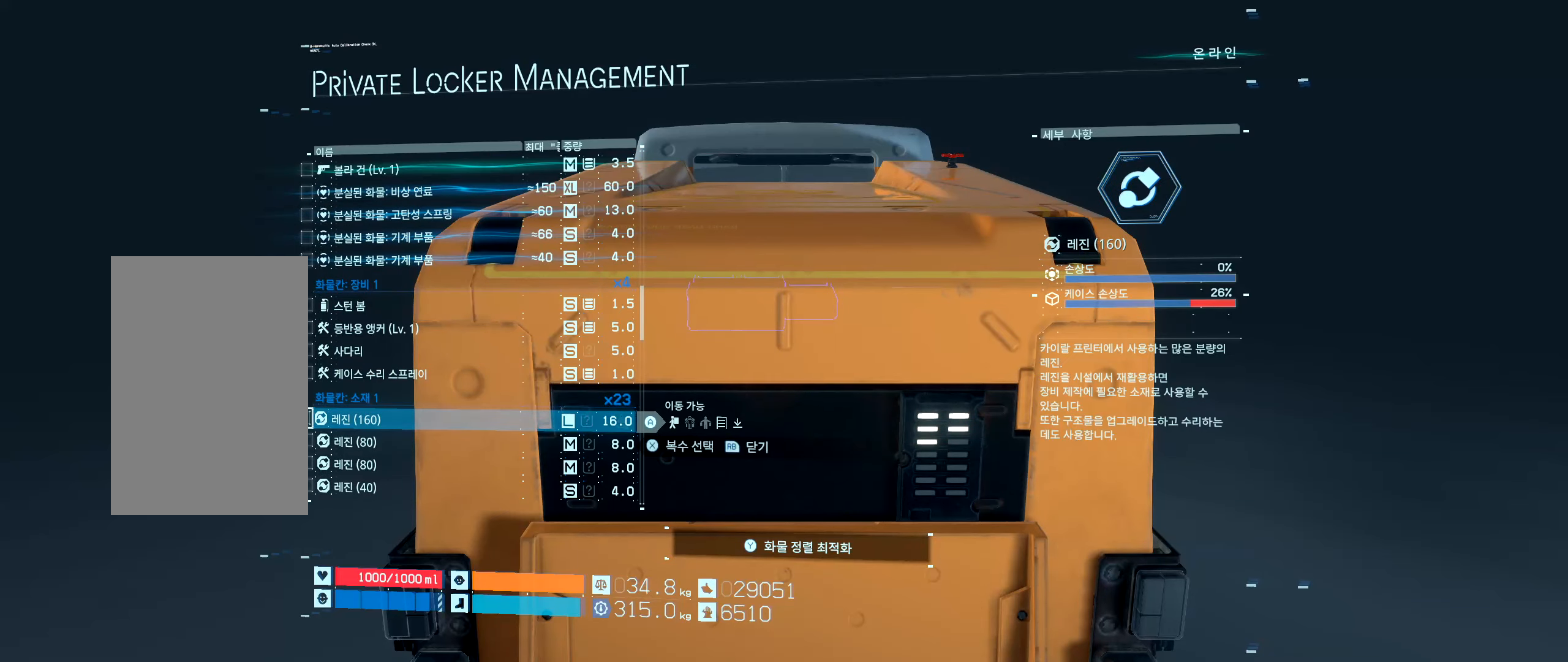
{"buttons": [], "left_stick": "center", "events": [[34, "X", "up"], [284, "X", "down"], [384, "X", "up"]]}
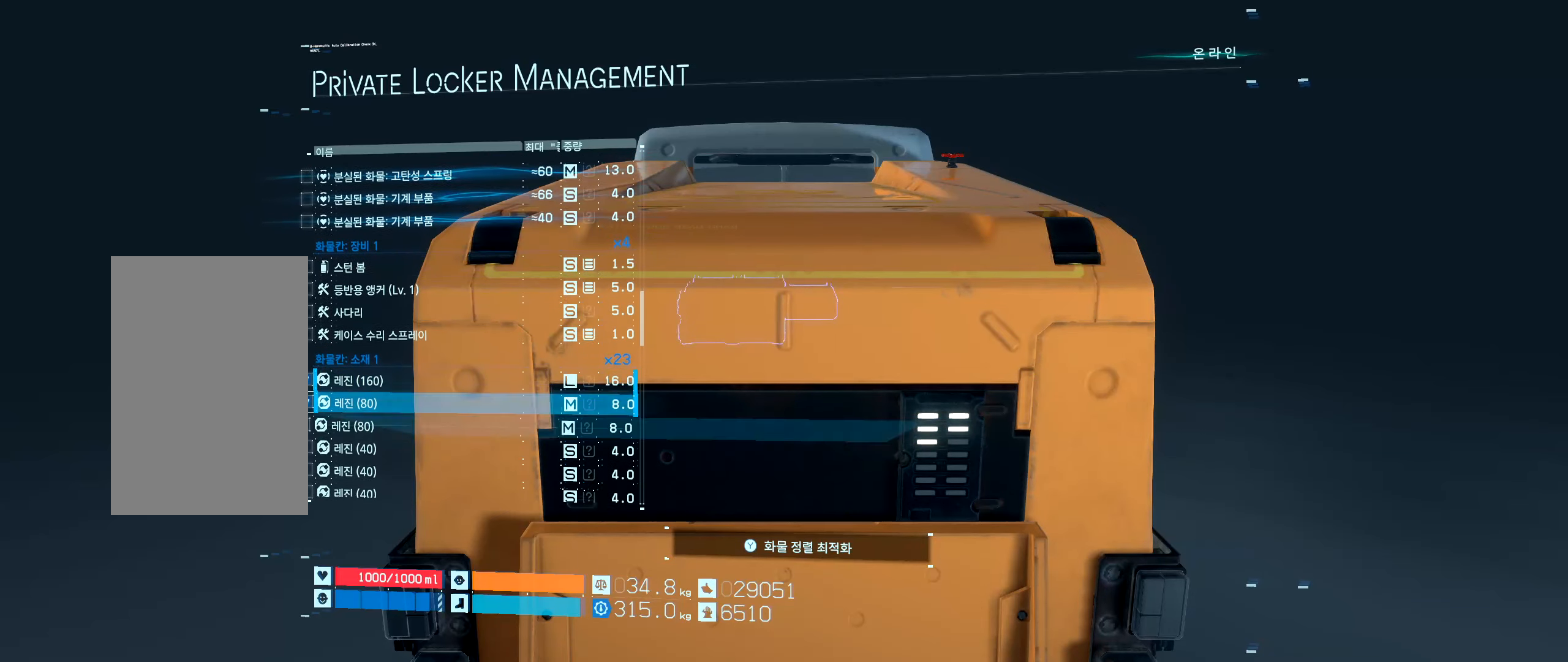
{"buttons": [], "left_stick": "center", "events": [[34, "X", "down"], [167, "X", "up"], [334, "X", "down"], [417, "X", "up"]]}
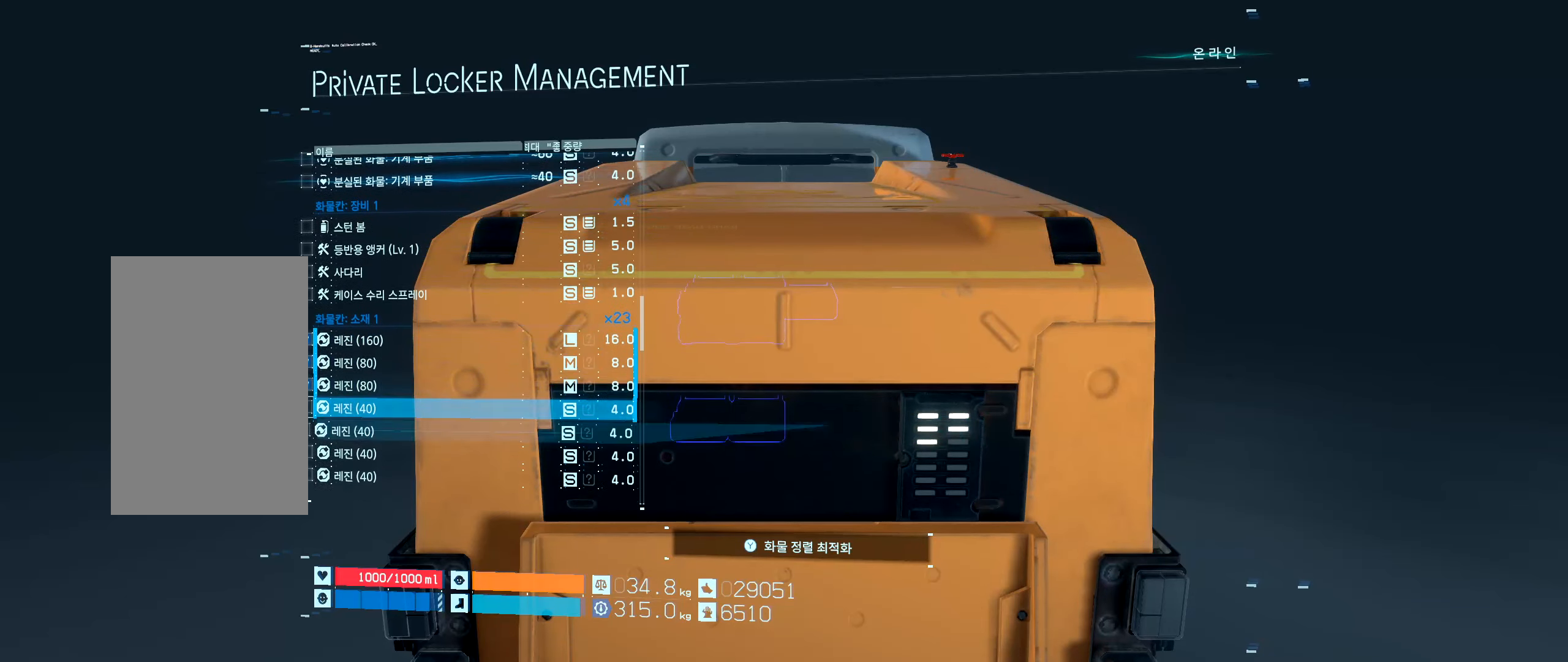
{"buttons": [], "left_stick": "center", "events": [[84, "X", "down"], [184, "X", "up"], [384, "X", "down"], [484, "X", "up"]]}
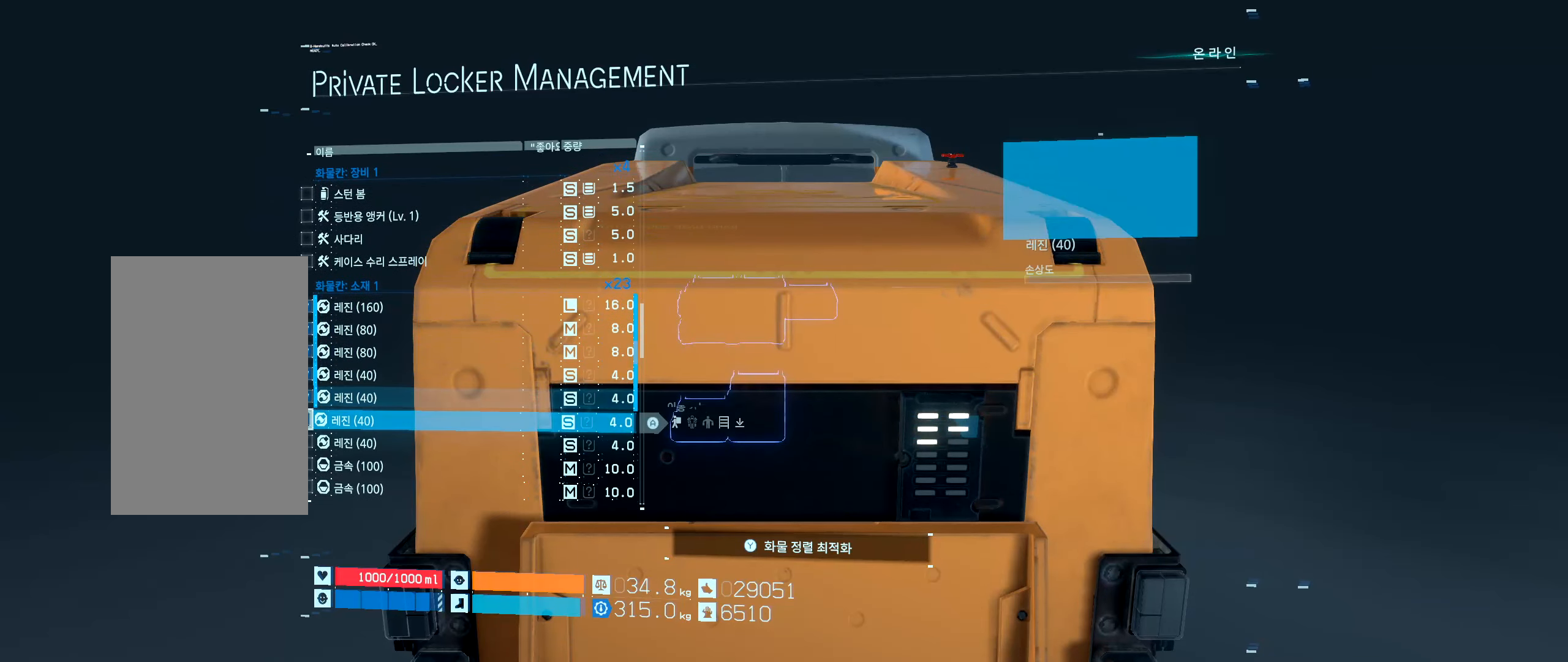
{"buttons": [], "left_stick": "center", "events": [[167, "X", "down"], [250, "X", "up"], [434, "X", "down"], [500, "X", "up"]]}
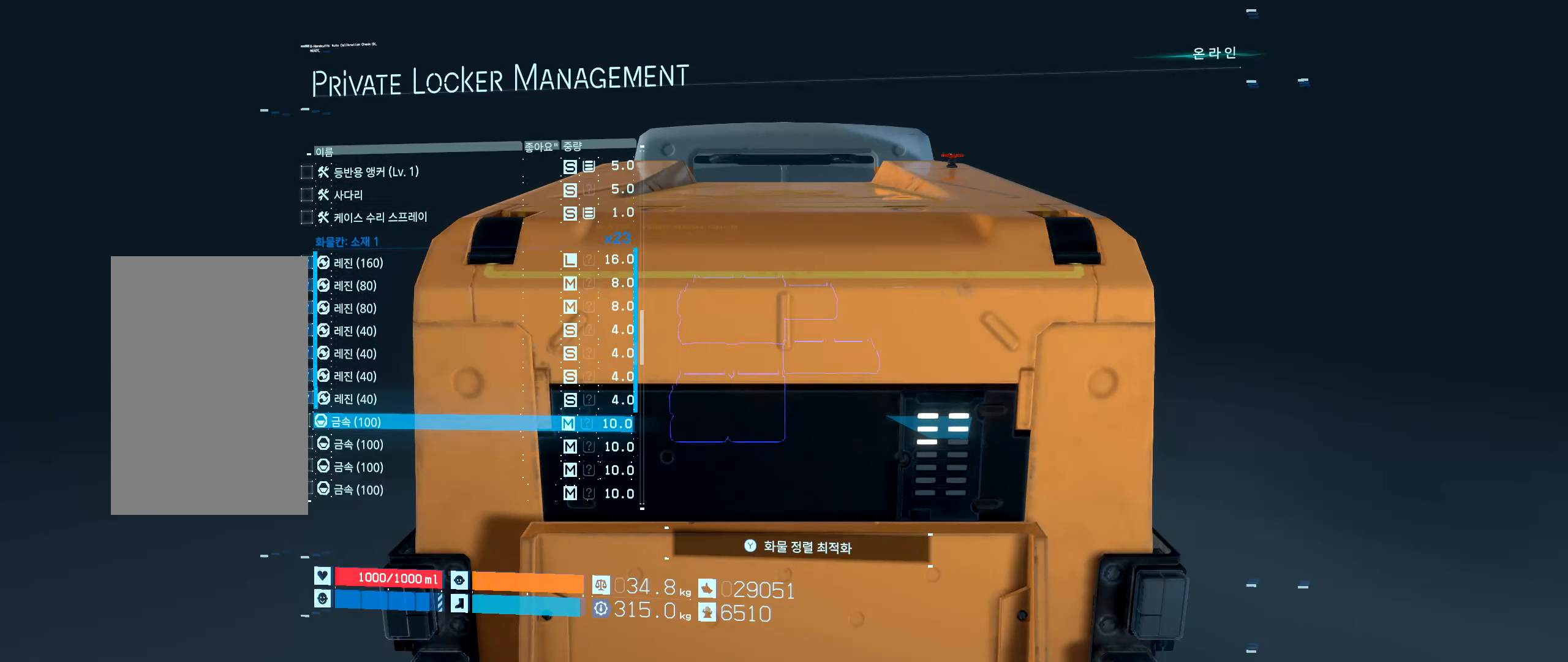
{"buttons": ["X"], "left_stick": "center", "events": [[217, "X", "down"], [300, "X", "up"], [500, "X", "down"]]}
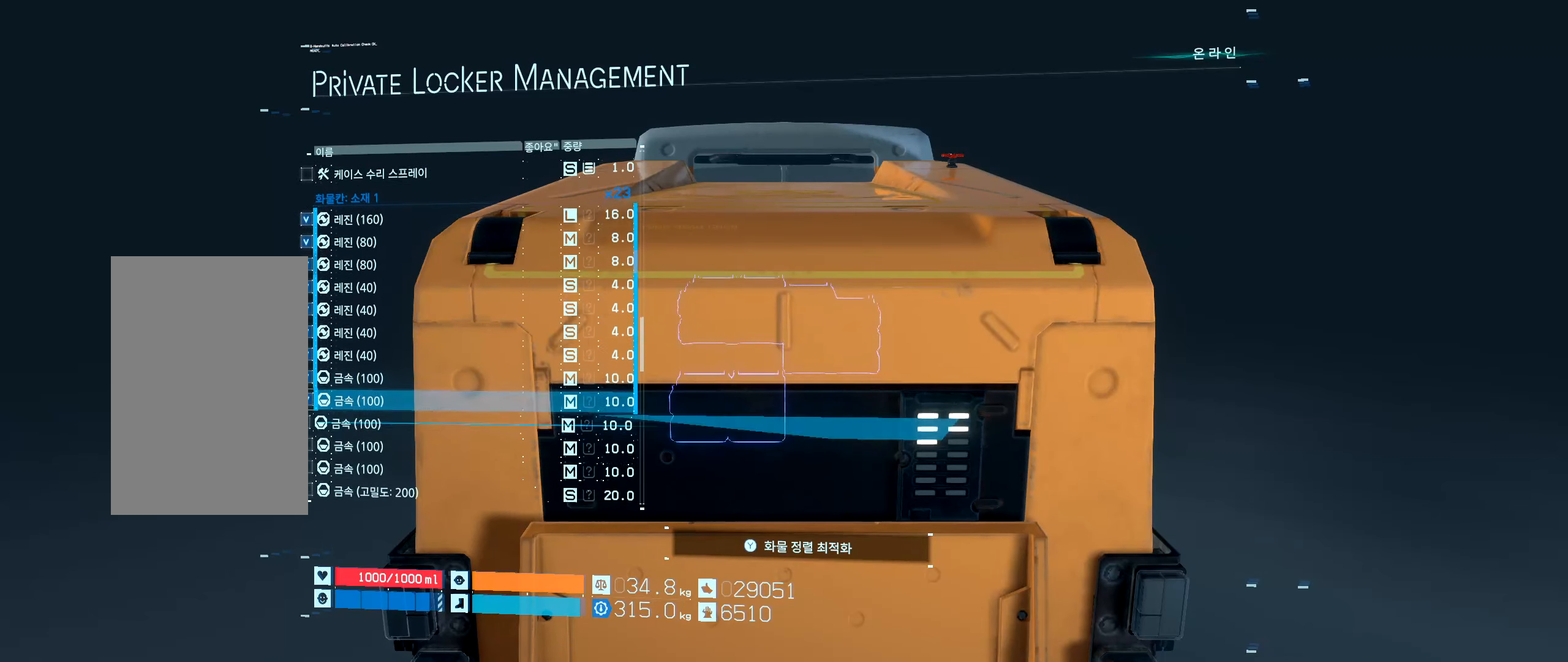
{"buttons": [], "left_stick": "center", "events": [[83, "X", "up"], [250, "X", "down"], [333, "X", "up"]]}
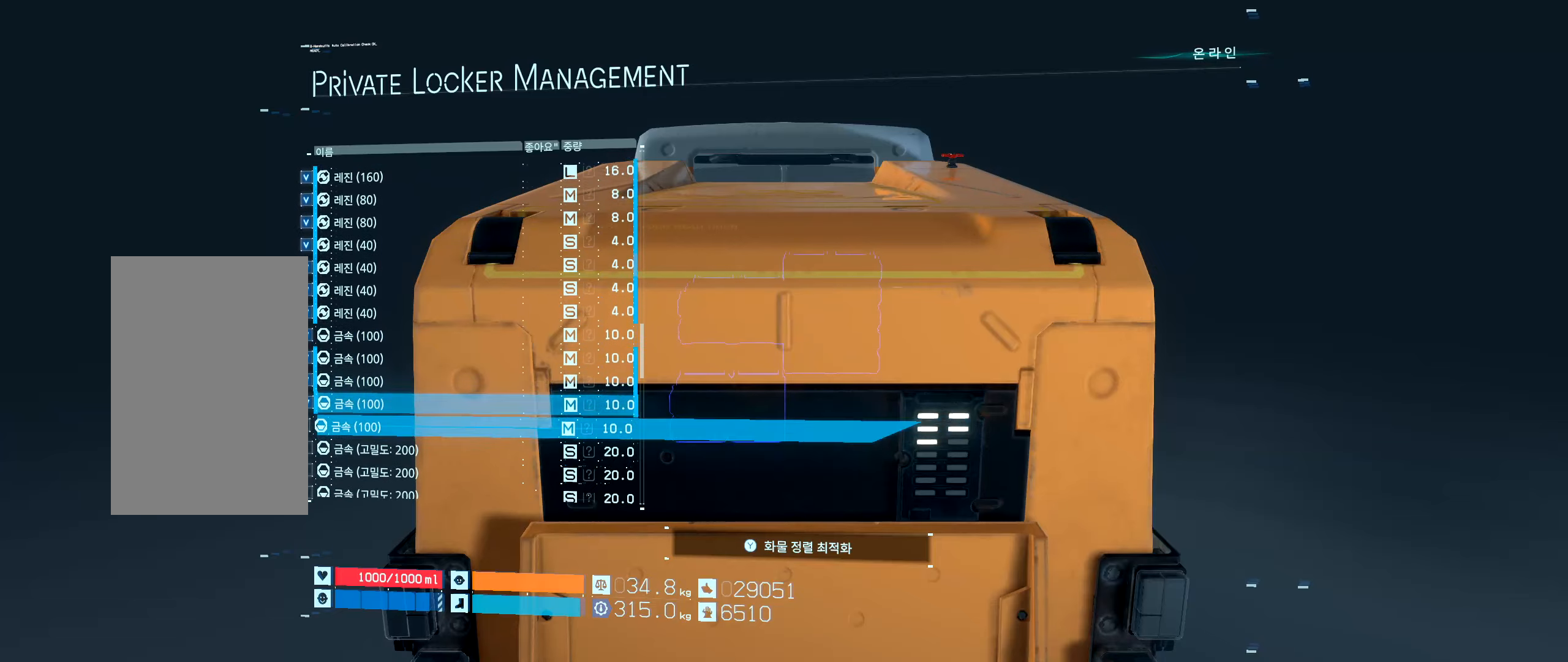
{"buttons": [], "left_stick": "center", "events": [[33, "X", "down"], [133, "X", "up"], [283, "X", "down"], [383, "X", "up"]]}
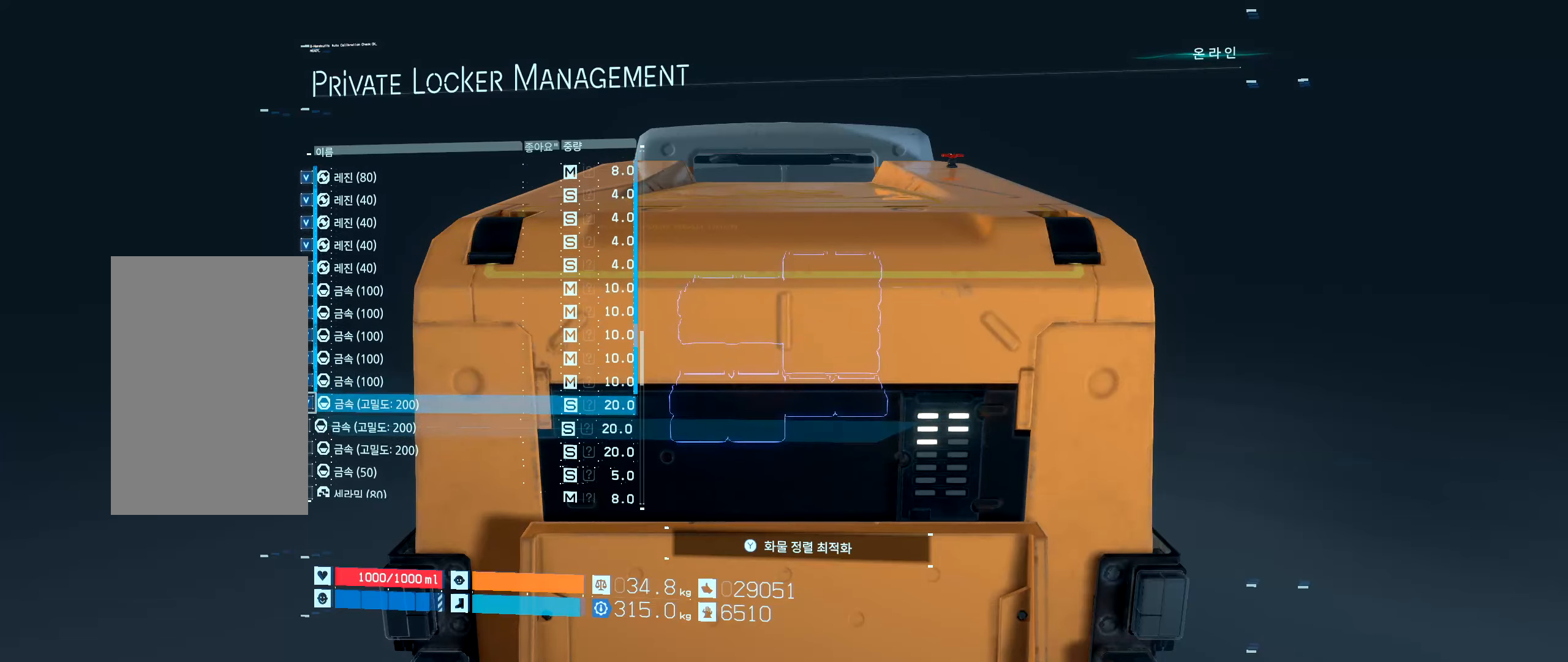
{"buttons": [], "left_stick": "center", "events": [[83, "X", "down"], [166, "X", "up"], [333, "X", "down"], [416, "X", "up"]]}
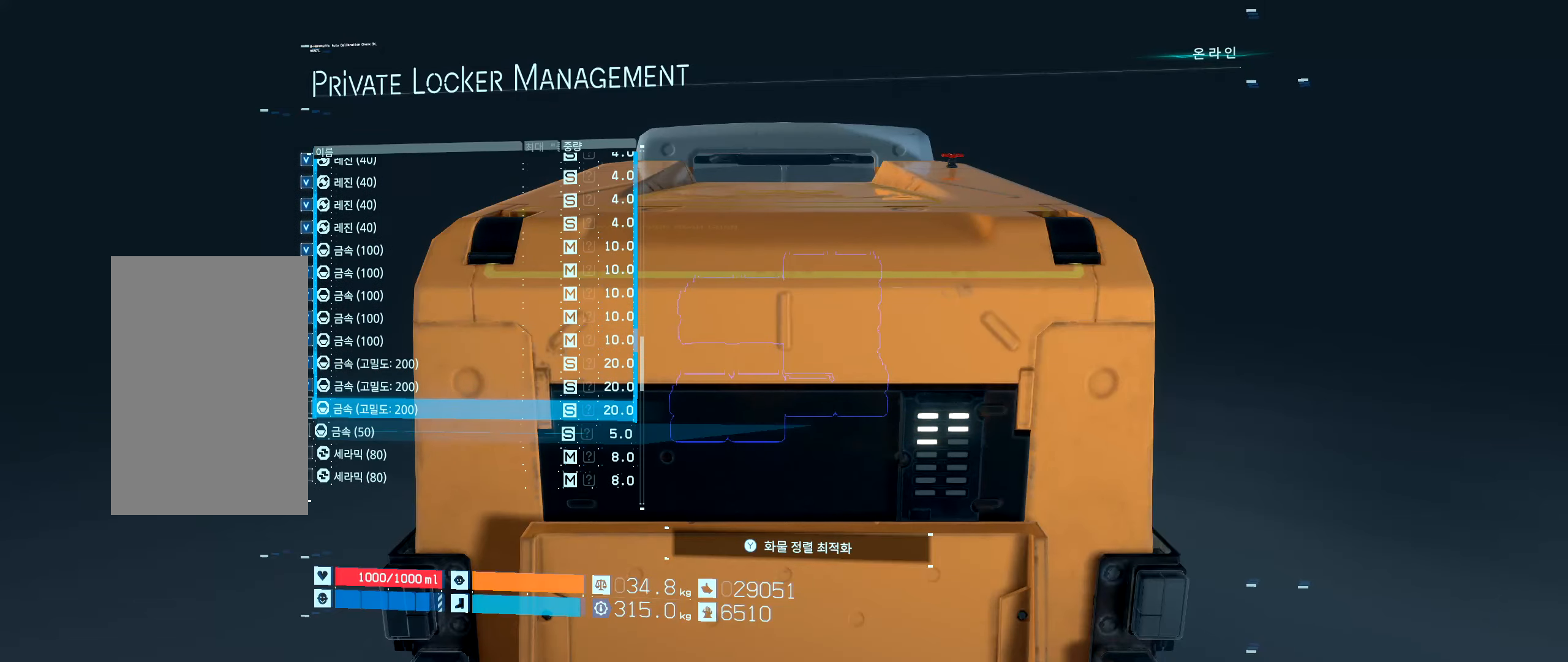
{"buttons": [], "left_stick": "center", "events": [[83, "X", "down"], [166, "X", "up"], [333, "X", "down"], [433, "X", "up"]]}
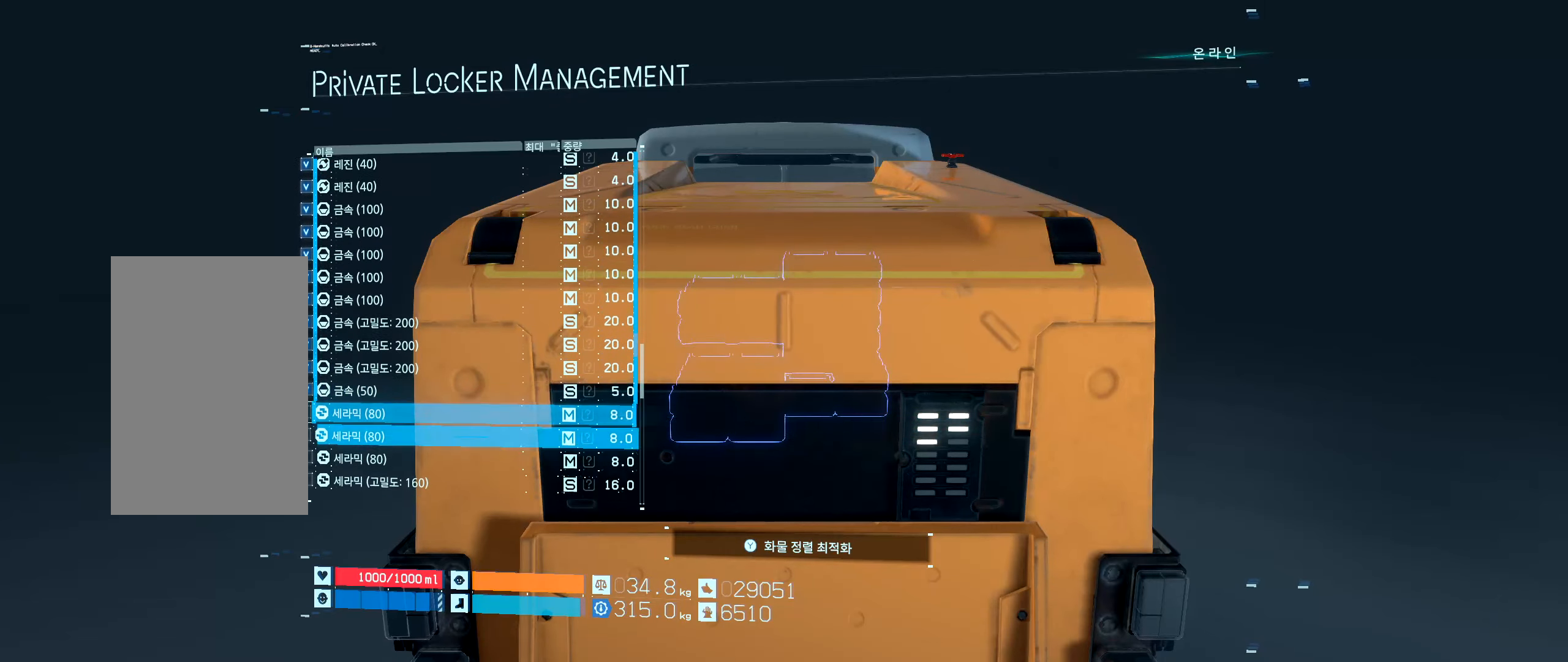
{"buttons": [], "left_stick": "center", "events": [[100, "X", "down"], [233, "X", "up"], [383, "X", "down"], [483, "X", "up"]]}
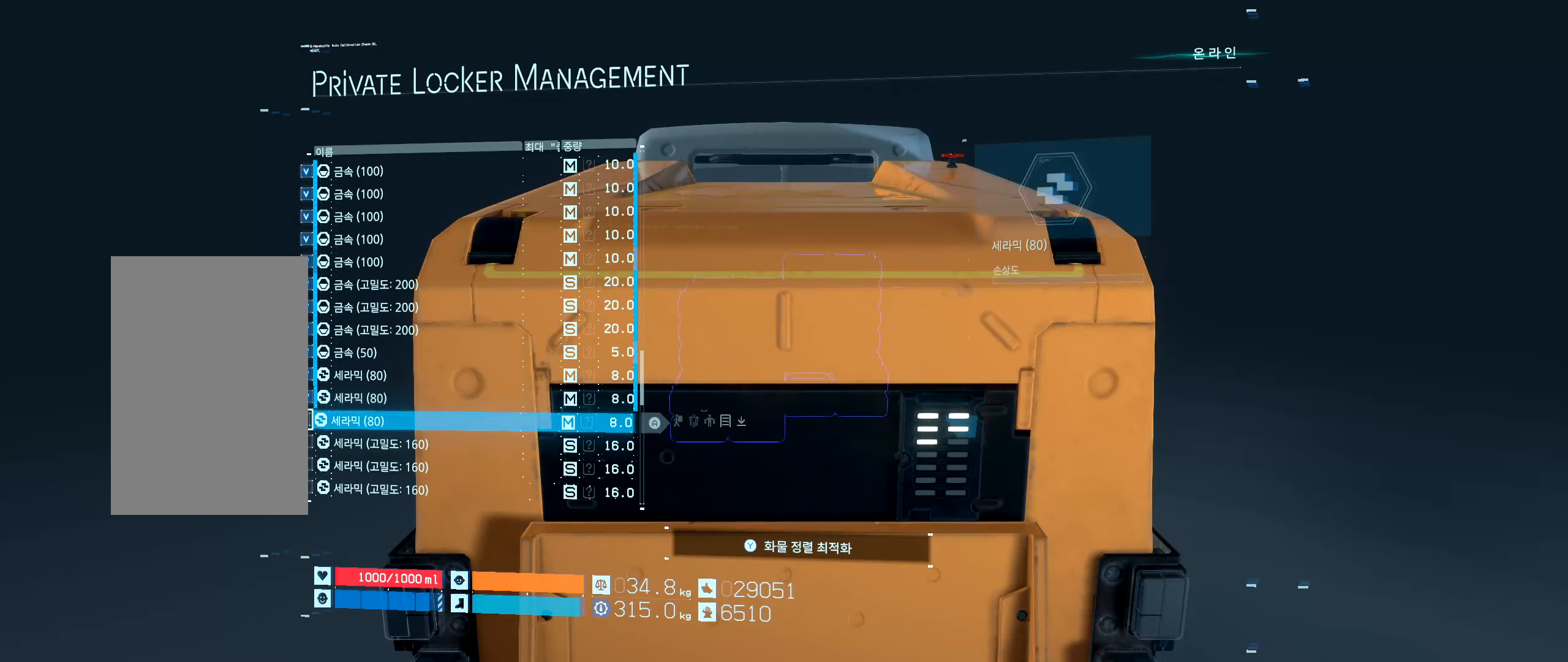
{"buttons": [], "left_stick": "center", "events": [[133, "X", "down"], [233, "X", "up"], [416, "X", "down"], [500, "X", "up"]]}
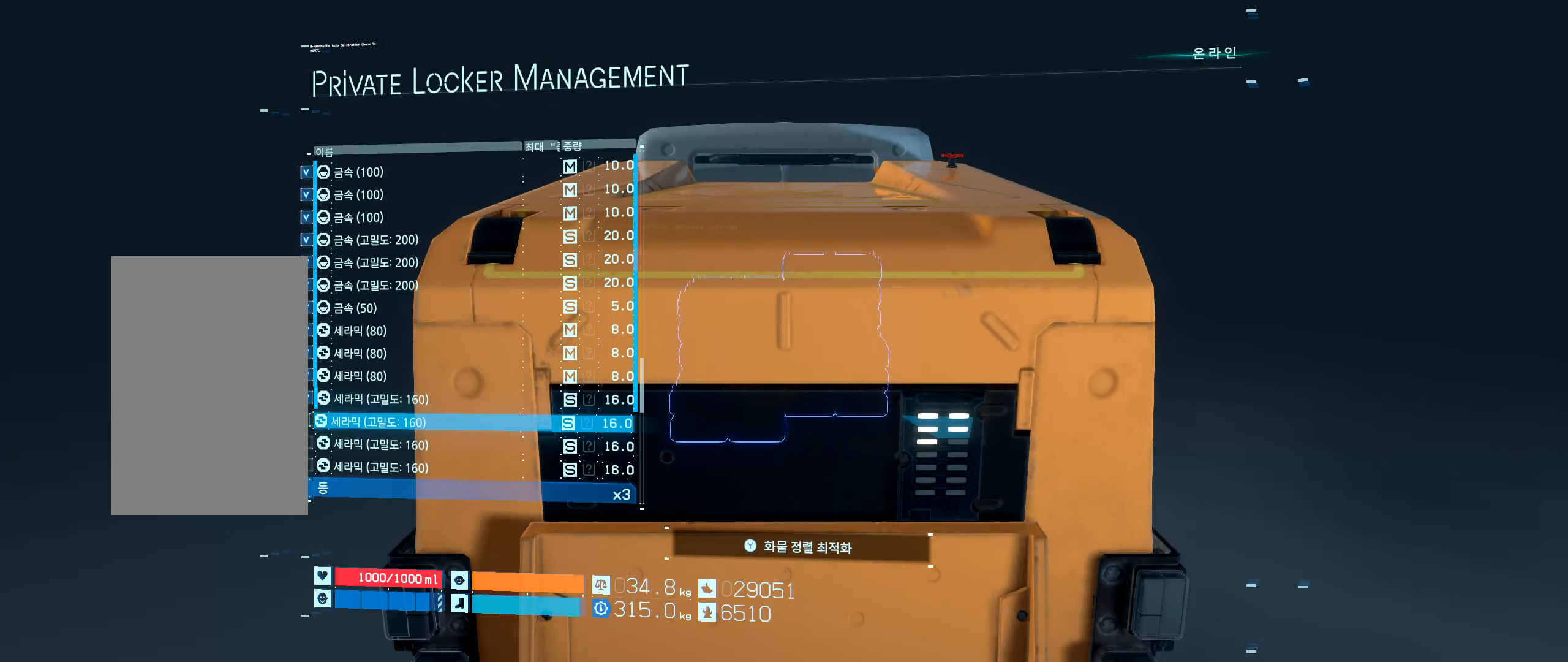
{"buttons": ["X"], "left_stick": "center", "events": [[183, "X", "down"], [250, "X", "up"], [416, "X", "down"]]}
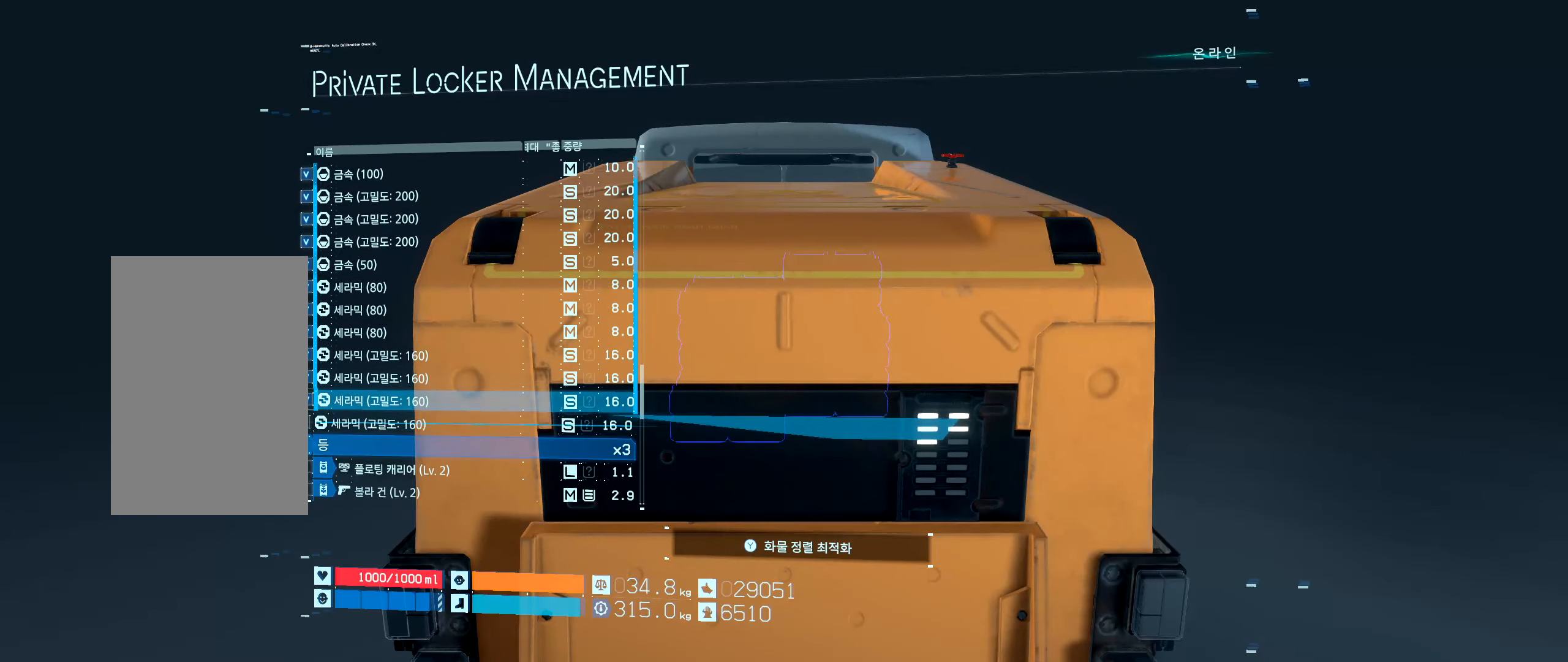
{"buttons": [], "left_stick": "center", "events": [[33, "X", "up"]]}
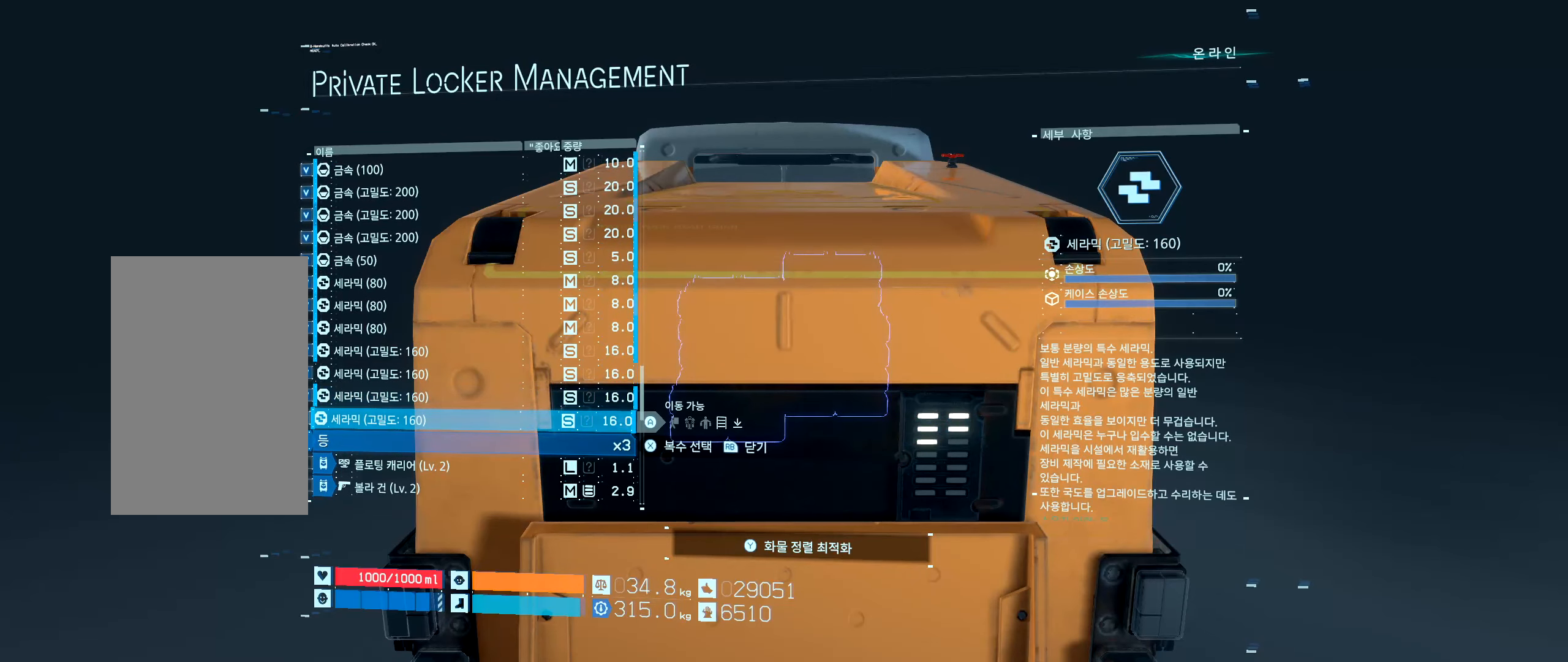
{"buttons": ["A"], "left_stick": "center", "events": [[383, "A", "down"]]}
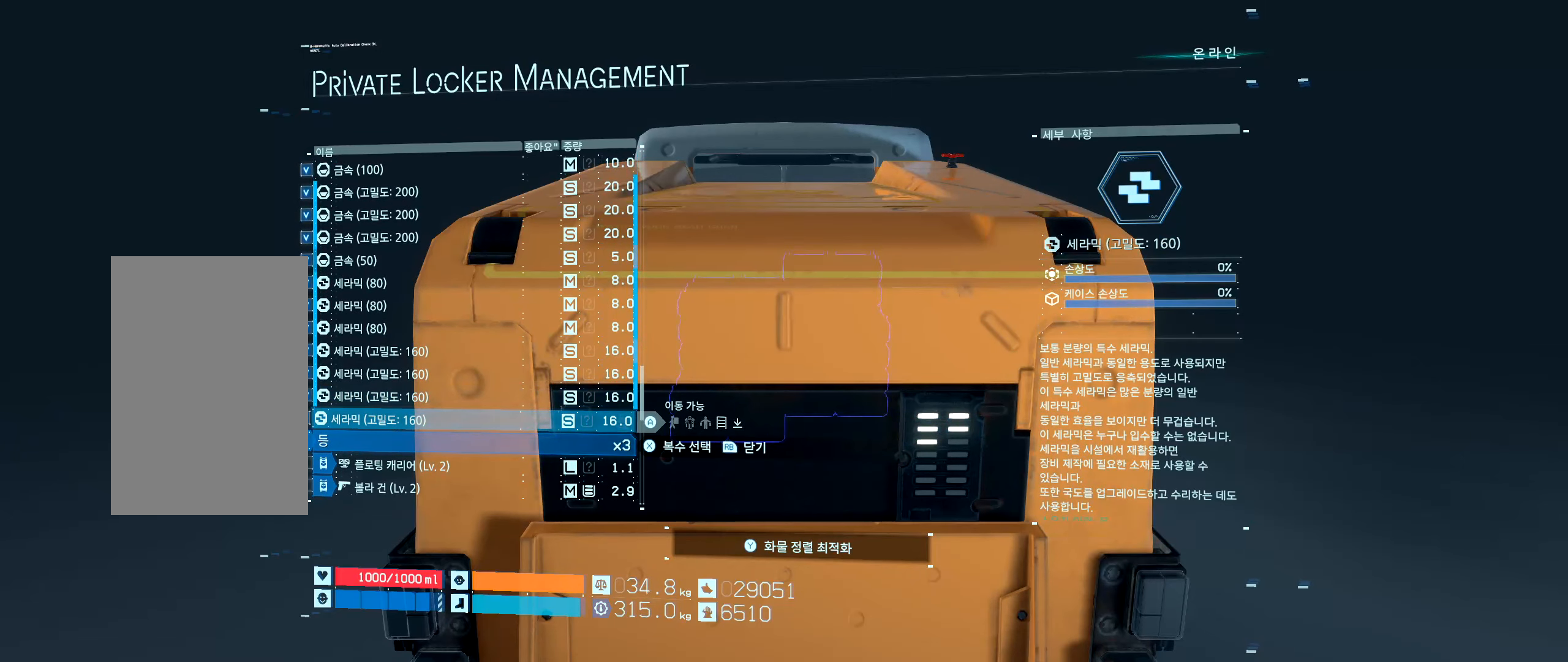
{"buttons": [], "left_stick": "center", "events": [[33, "A", "up"]]}
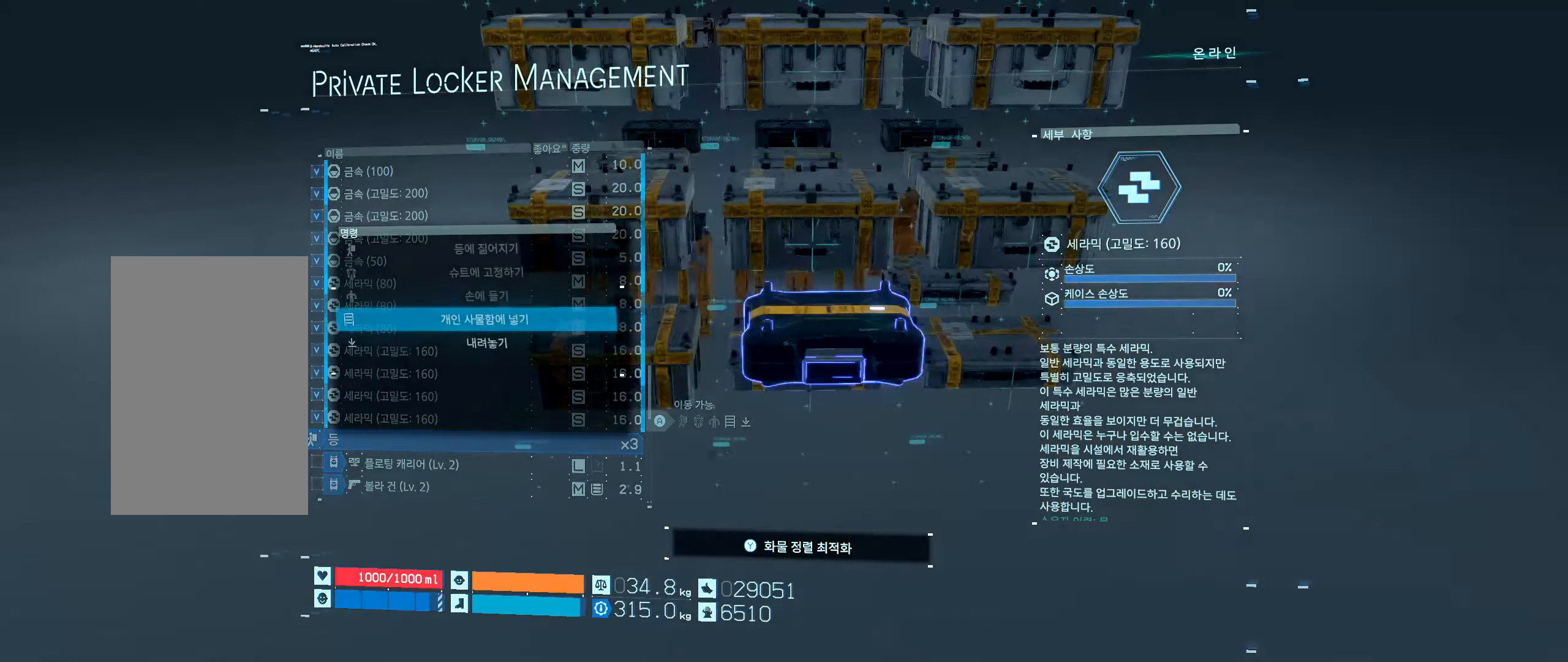
{"buttons": [], "left_stick": "center", "events": []}
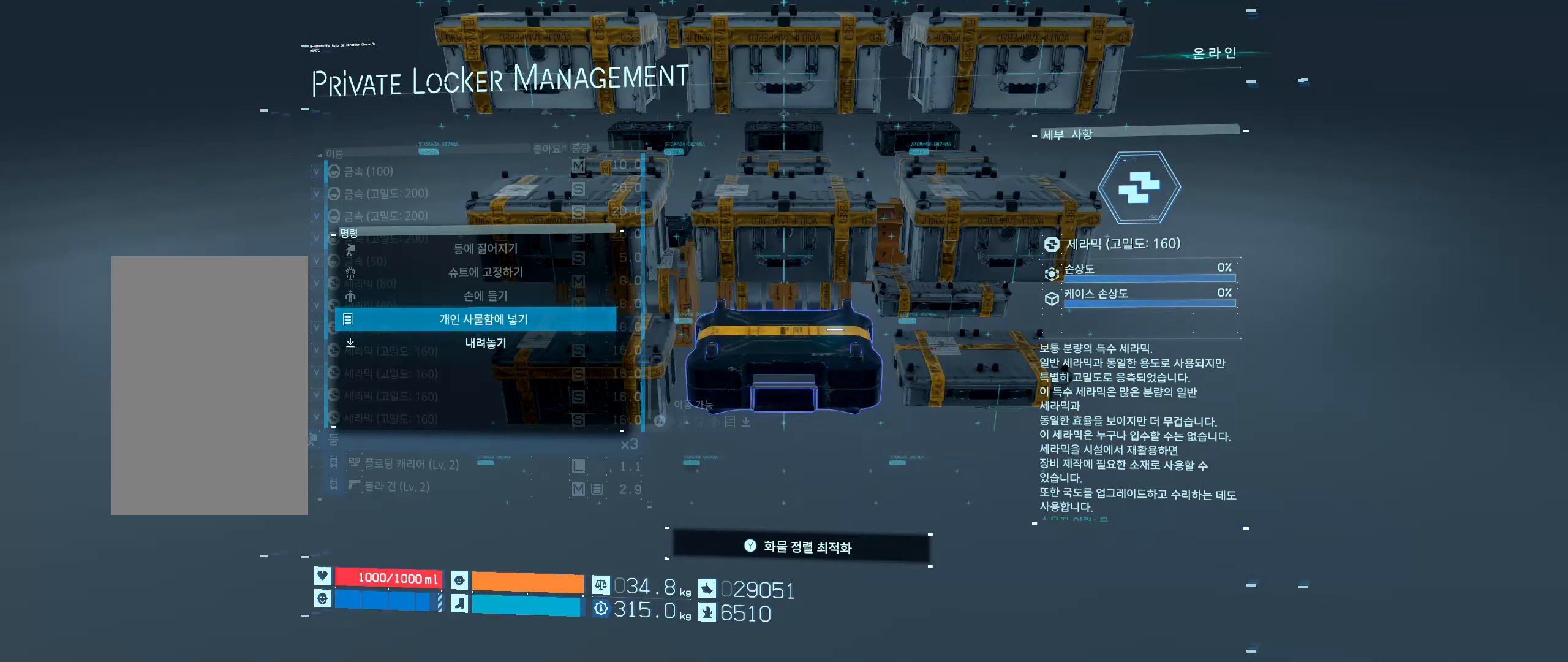
{"buttons": [], "left_stick": "center", "events": [[283, "A", "down"], [383, "A", "up"]]}
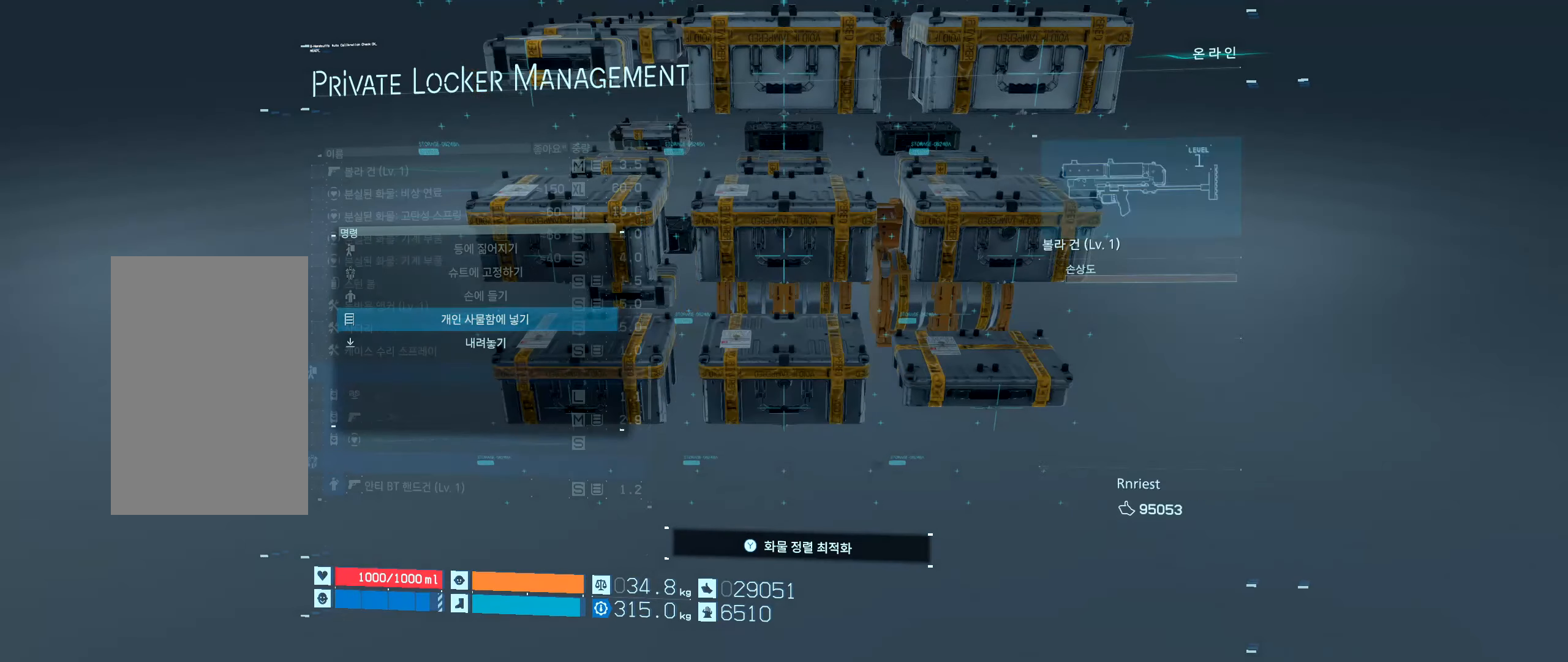
{"buttons": [], "left_stick": "center", "events": []}
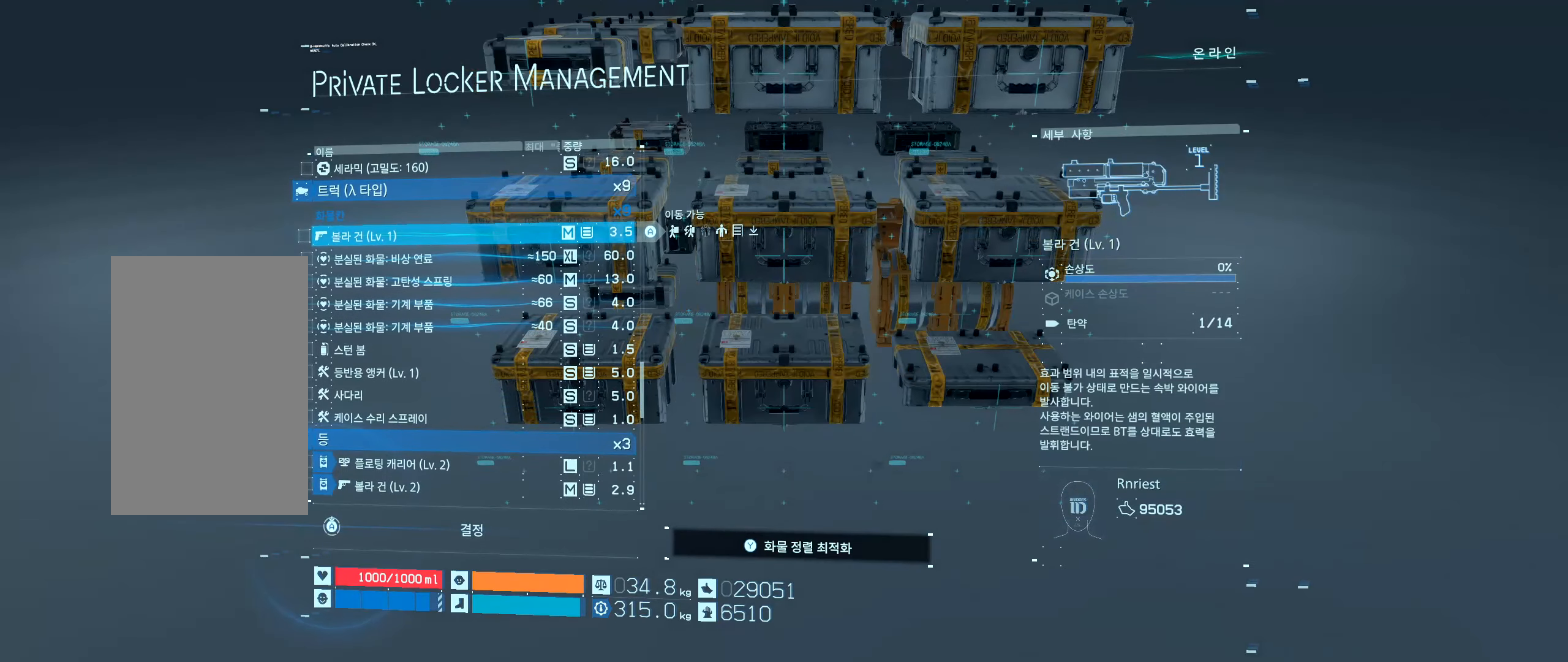
{"buttons": [], "left_stick": "center", "events": []}
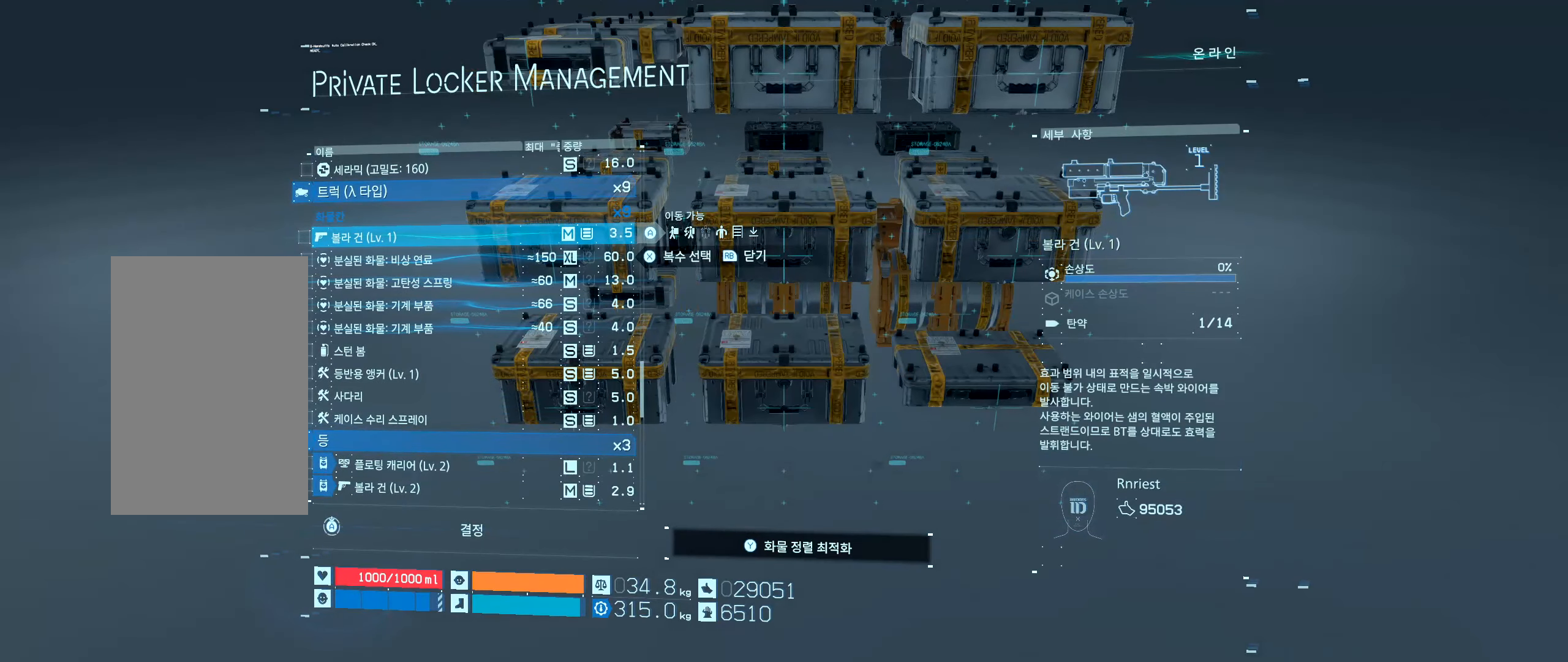
{"buttons": ["DPAD_UP"], "left_stick": "center", "events": [[100, "DPAD_UP", "down"], [233, "DPAD_UP", "up"], [483, "DPAD_UP", "down"]]}
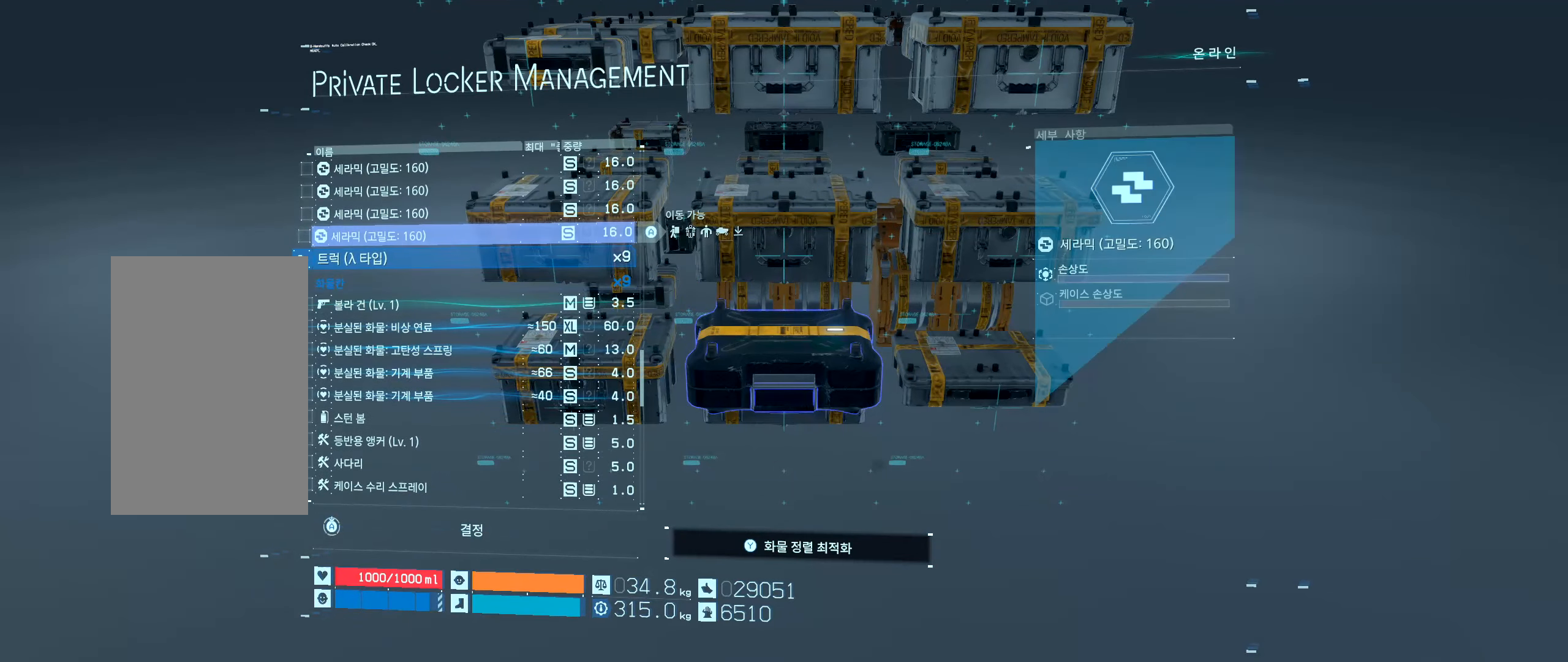
{"buttons": ["DPAD_UP"], "left_stick": "center", "events": []}
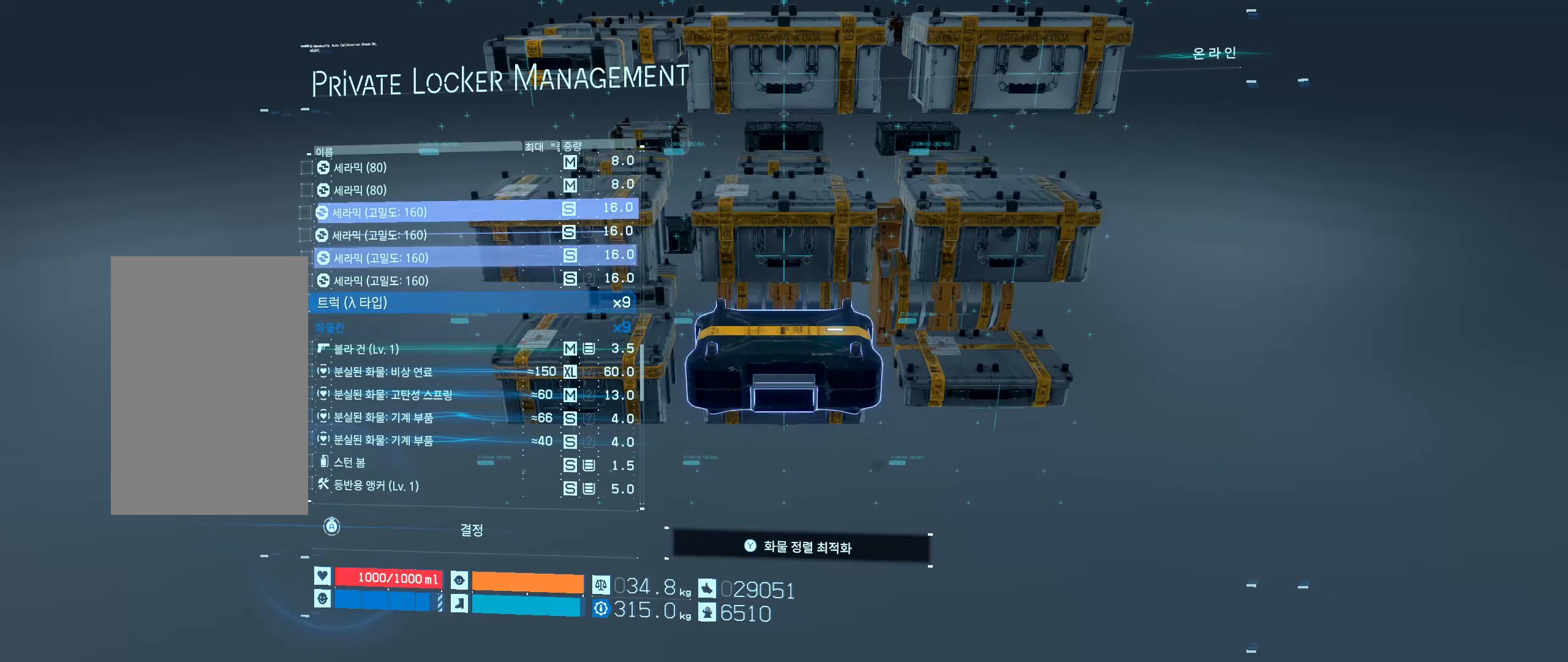
{"buttons": ["DPAD_UP"], "left_stick": "center", "events": []}
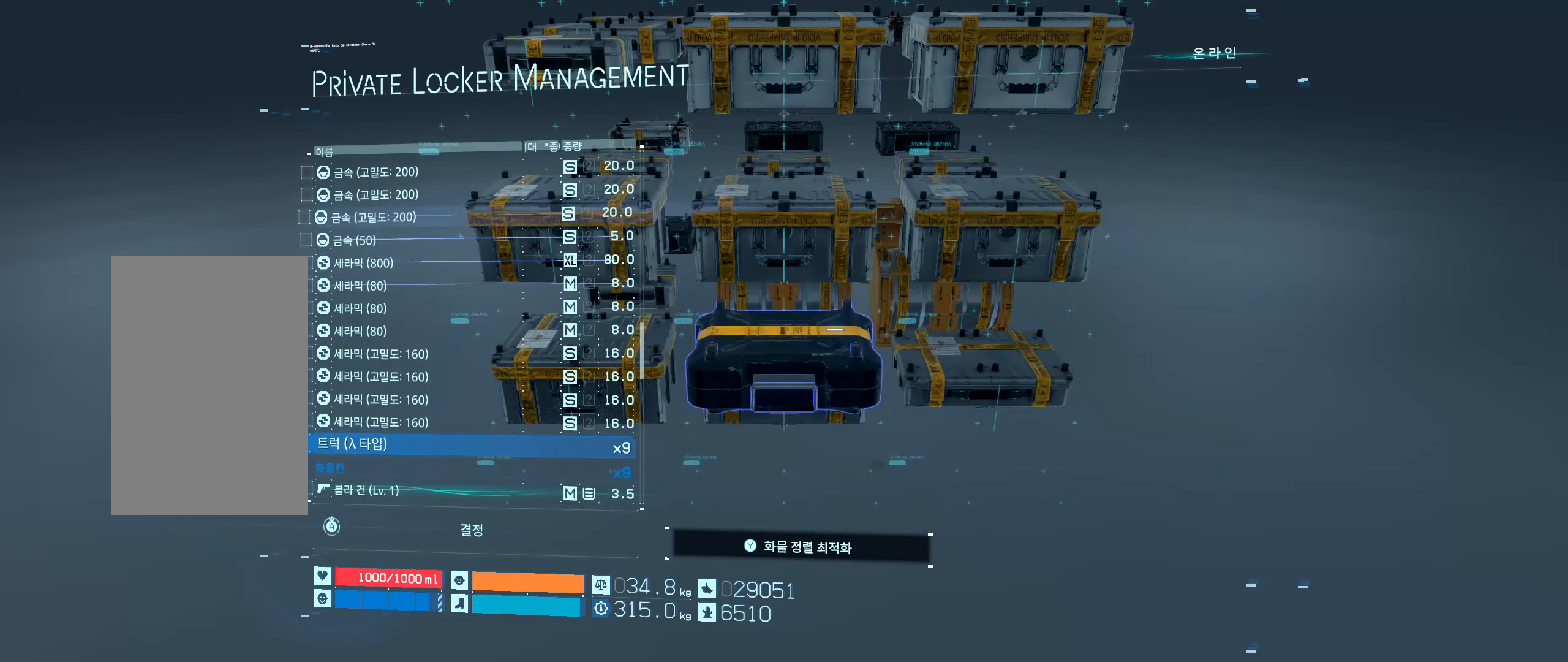
{"buttons": ["DPAD_UP"], "left_stick": "center", "events": []}
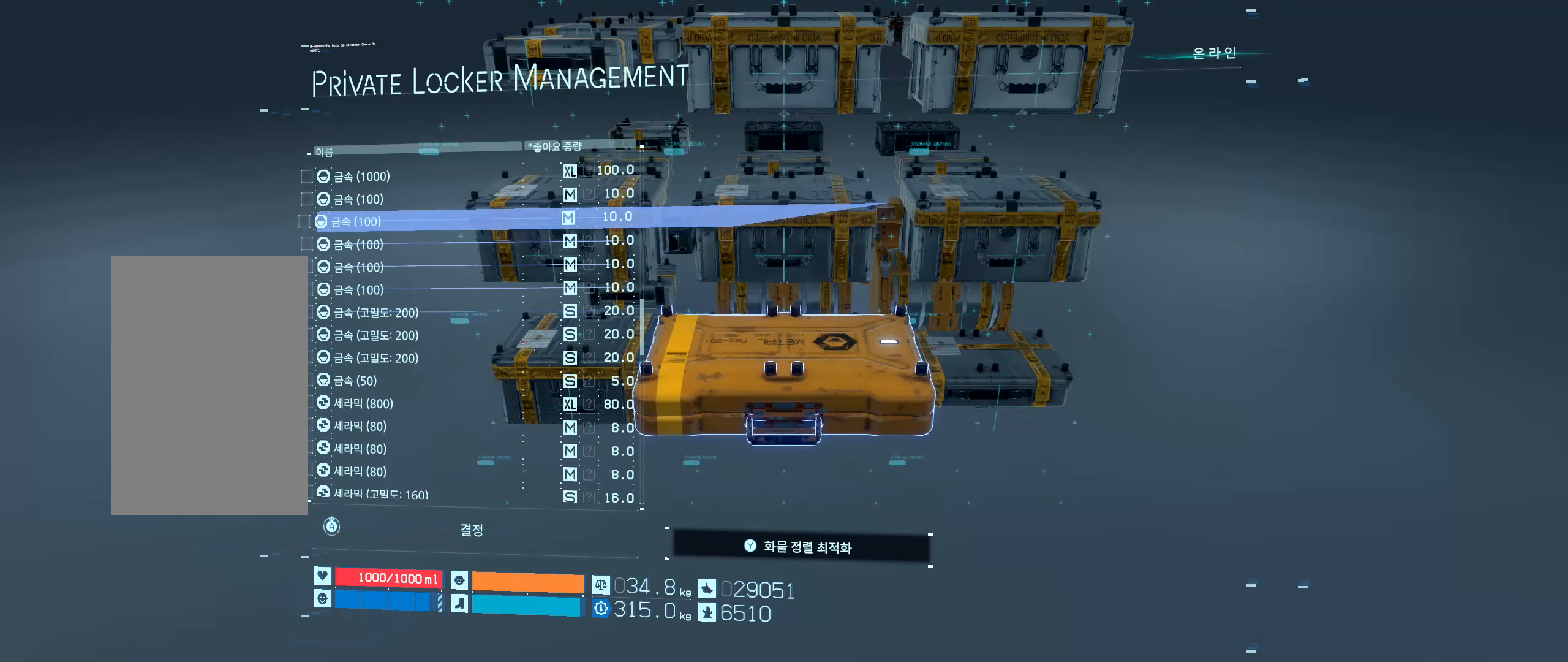
{"buttons": ["DPAD_UP"], "left_stick": "center", "events": []}
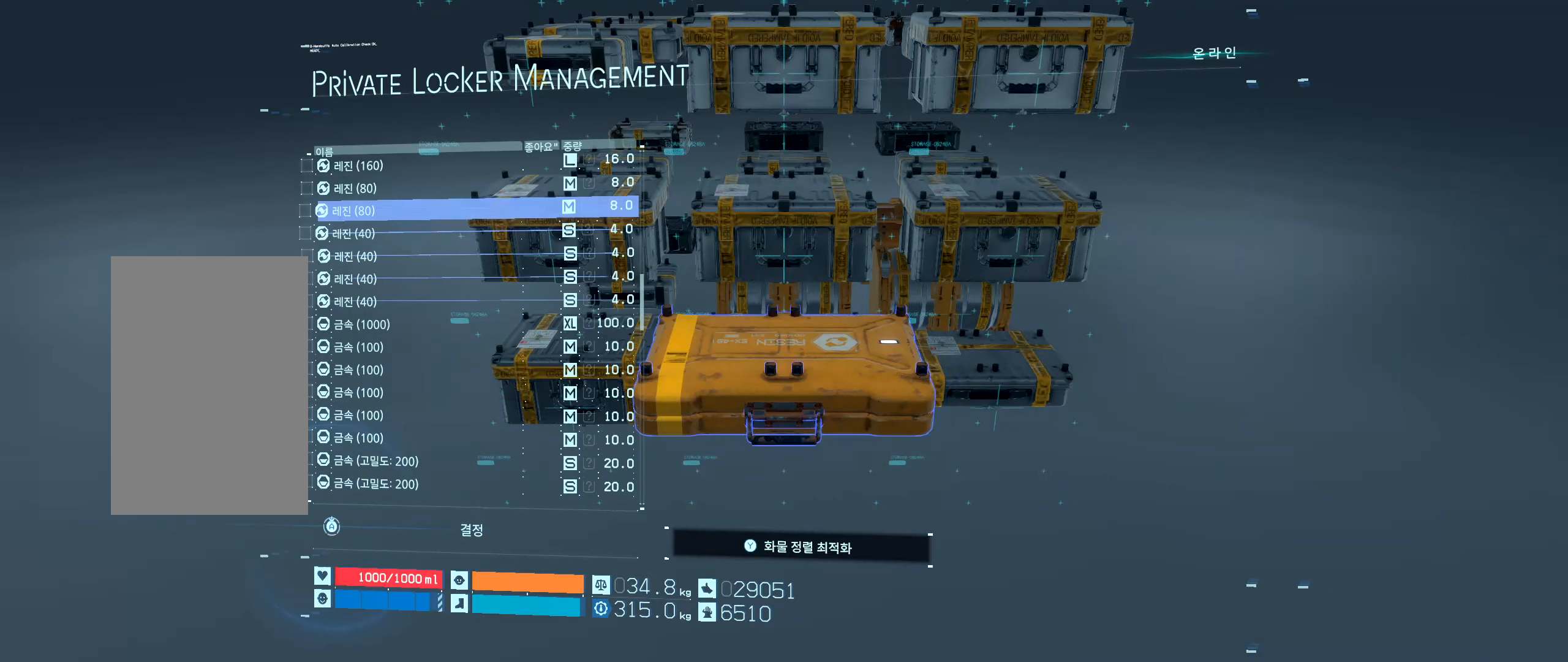
{"buttons": ["DPAD_UP"], "left_stick": "center"}
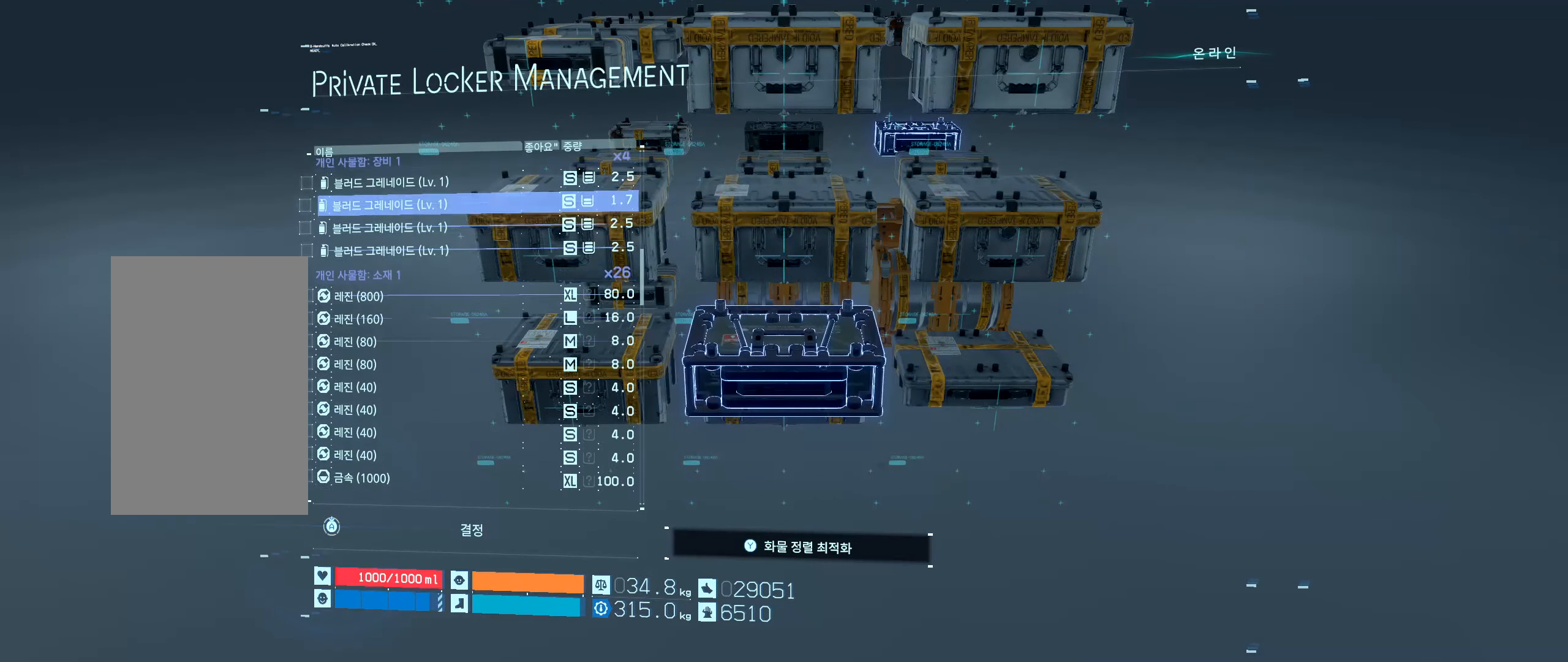
{"buttons": [], "left_stick": "center", "events": [[167, "DPAD_UP", "up"]]}
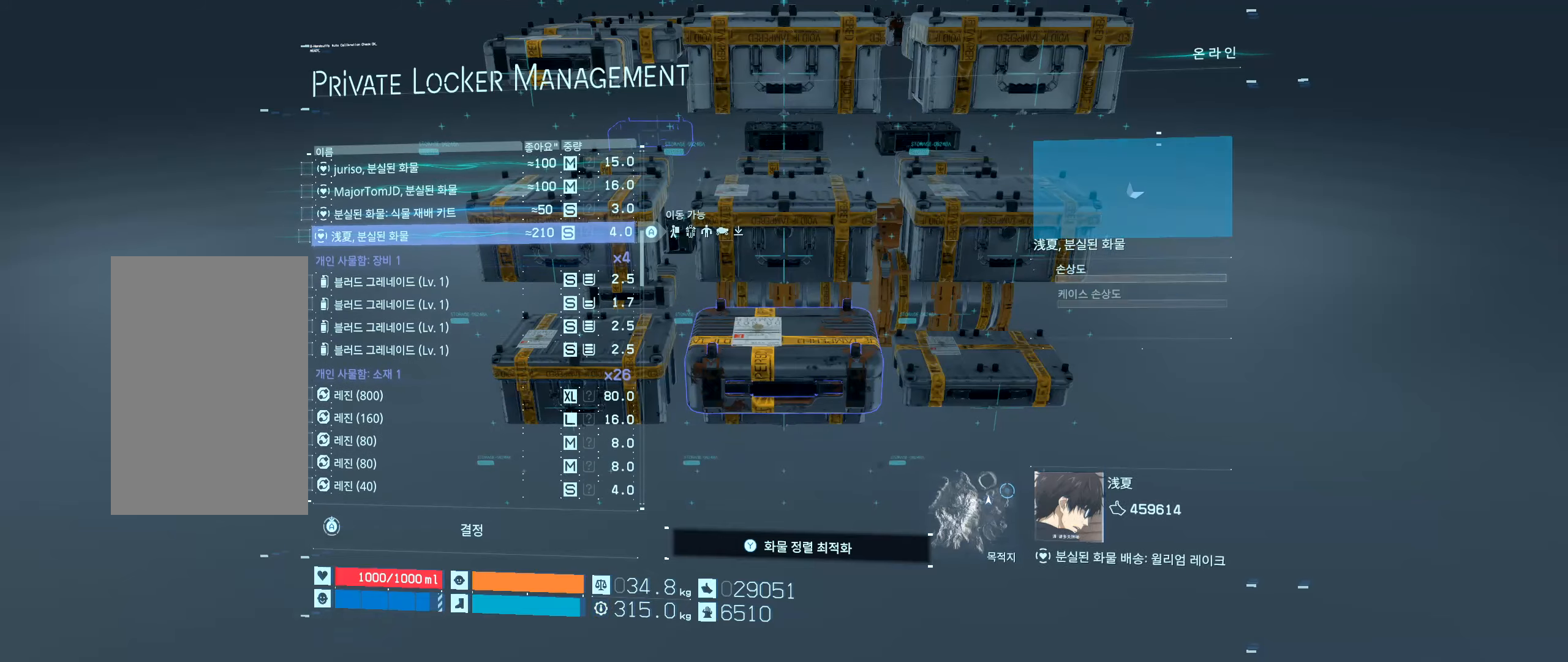
{"buttons": ["DPAD_UP"], "left_stick": "center", "events": [[134, "DPAD_UP", "down"], [217, "DPAD_UP", "up"], [334, "DPAD_UP", "down"], [434, "DPAD_UP", "up"], [500, "DPAD_UP", "down"]]}